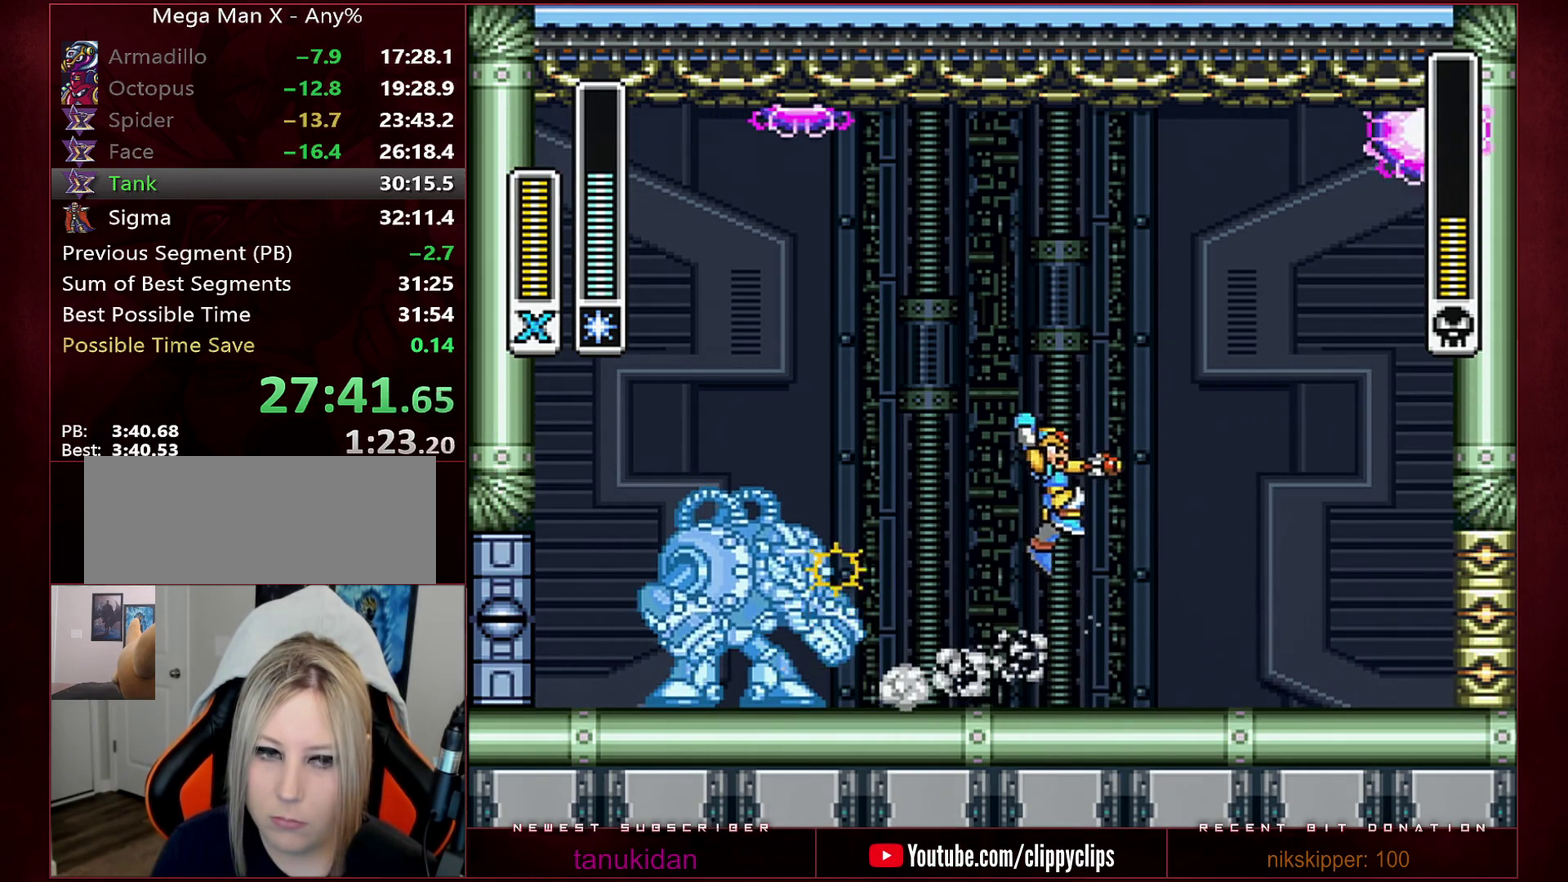
Gameplay with a controller (Nintendo layout); each line is a JSON object with the inputs held at the frame after it. "events" lists button and stick changes between this image and that frame as [ms after this image, input, new state], when the widget could be followed in between. Not read: L3 R3.
{"buttons": [], "events": [[133, "R1", "up"], [133, "Y", "up"], [167, "B", "up"], [417, "DPAD_RIGHT", "up"]]}
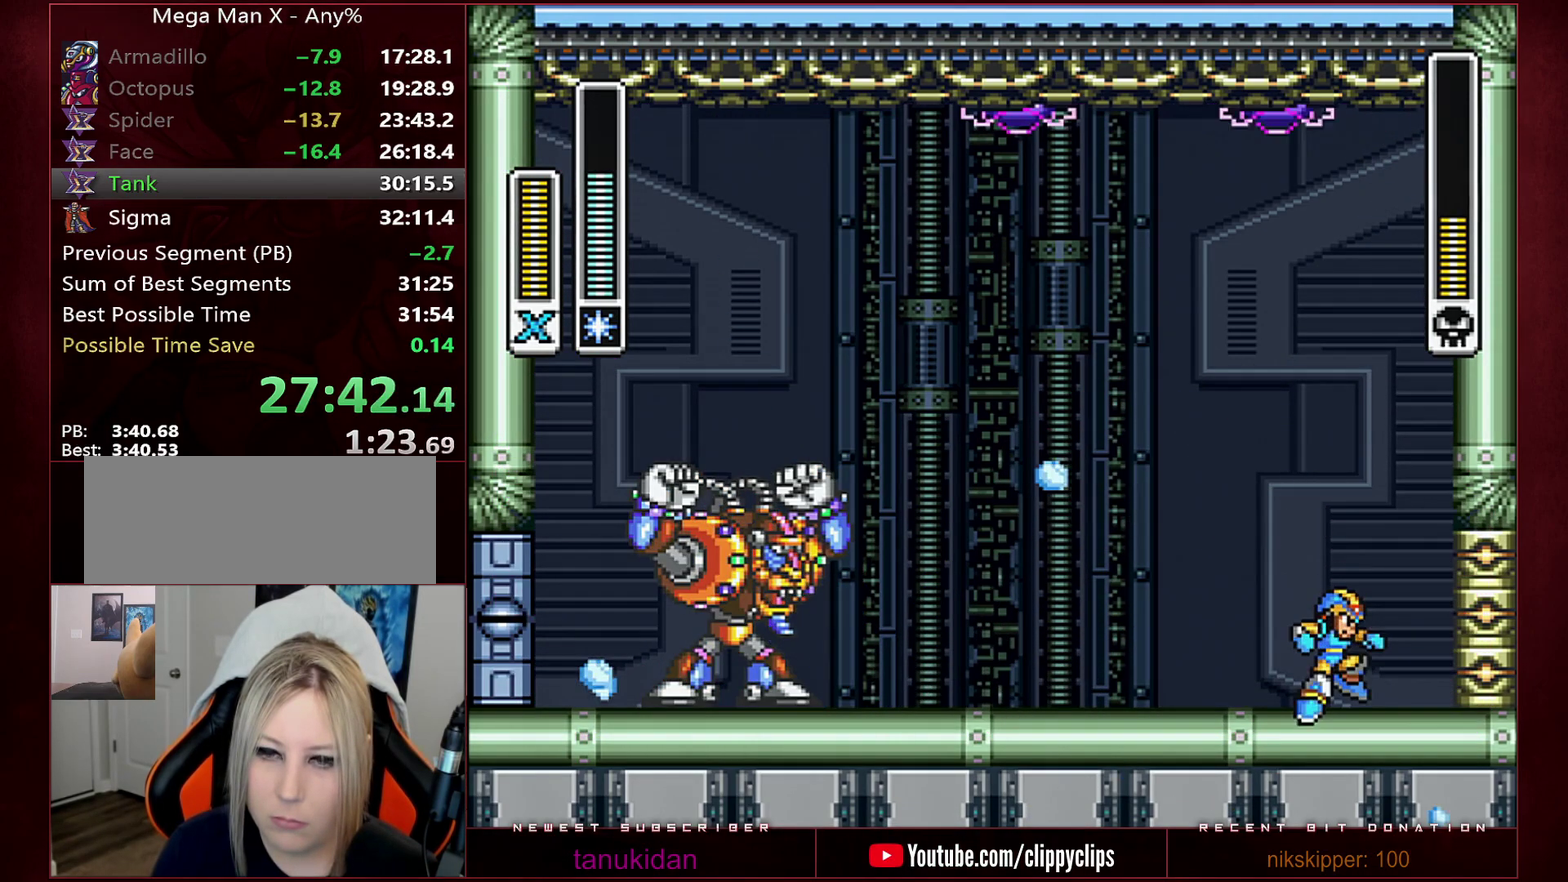
{"buttons": ["B", "R1", "DPAD_LEFT"], "events": [[100, "DPAD_RIGHT", "down"], [100, "R1", "down"], [100, "Y", "down"], [133, "B", "down"], [233, "Y", "up"], [250, "B", "up"], [250, "R1", "up"], [317, "B", "down"], [317, "DPAD_RIGHT", "up"], [317, "R1", "down"], [383, "DPAD_LEFT", "down"]]}
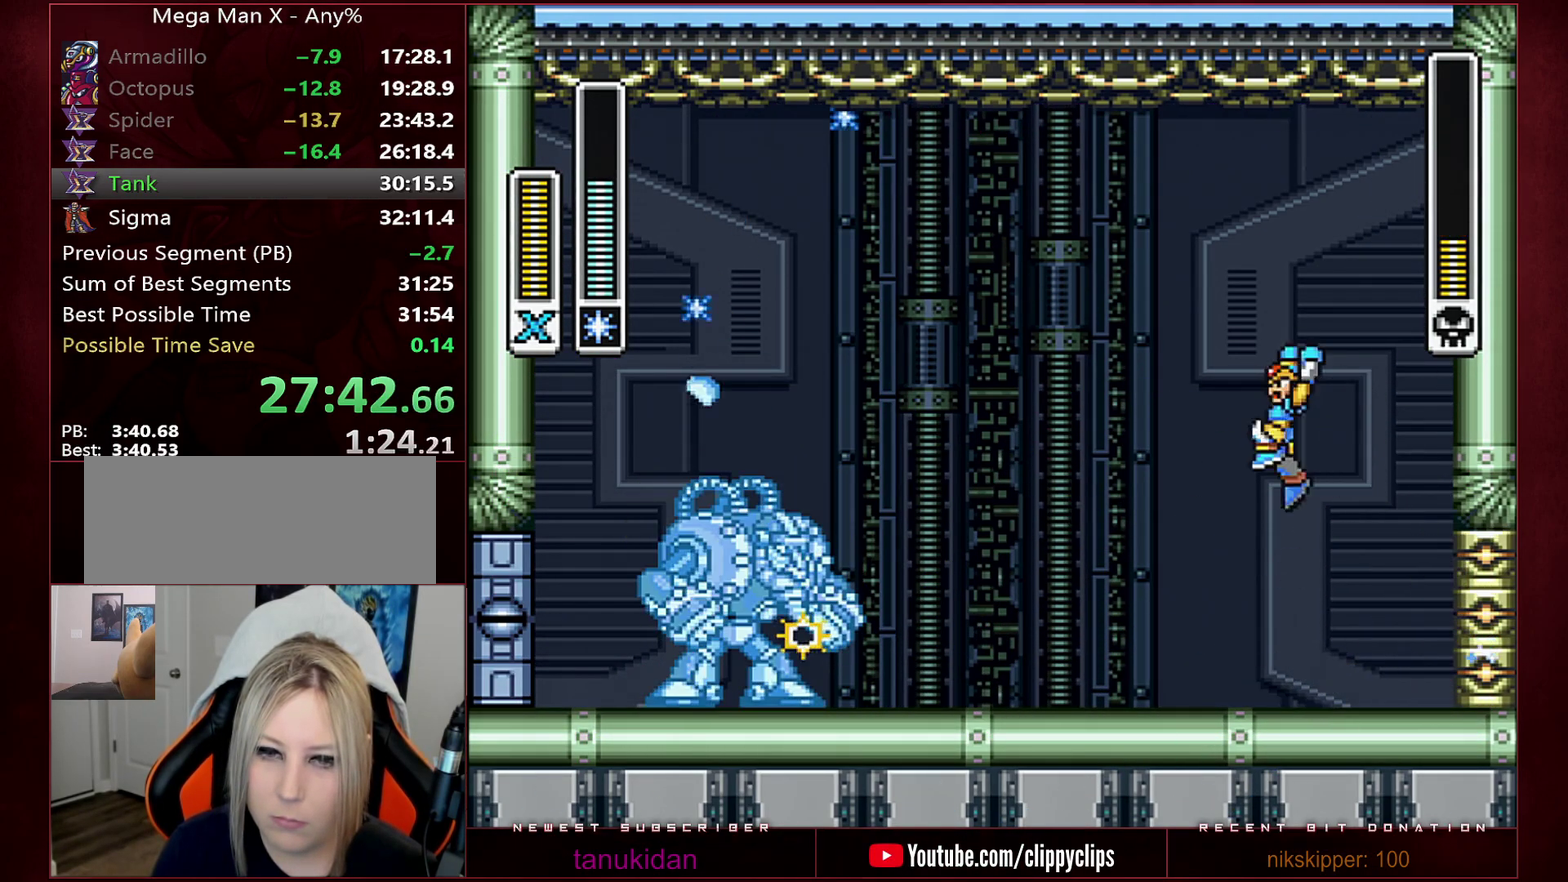
{"buttons": [], "events": [[67, "R1", "up"], [100, "B", "up"], [317, "DPAD_LEFT", "up"]]}
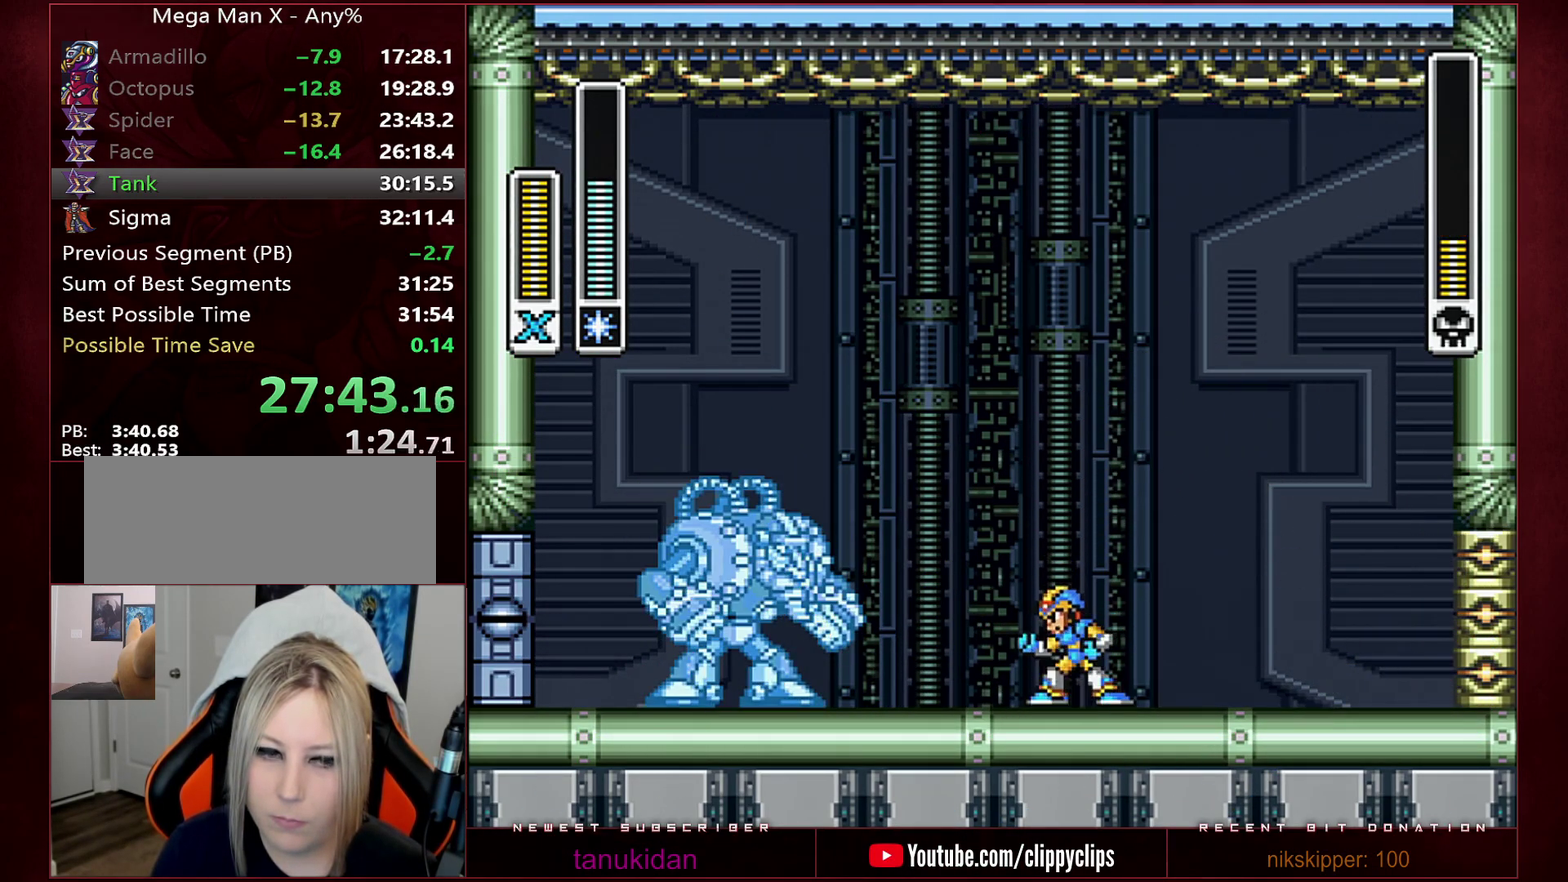
{"buttons": ["B", "Y", "R1", "DPAD_RIGHT"], "events": [[100, "DPAD_LEFT", "down"], [133, "R1", "down"], [383, "B", "down"], [383, "DPAD_LEFT", "up"], [383, "Y", "down"], [417, "DPAD_RIGHT", "down"]]}
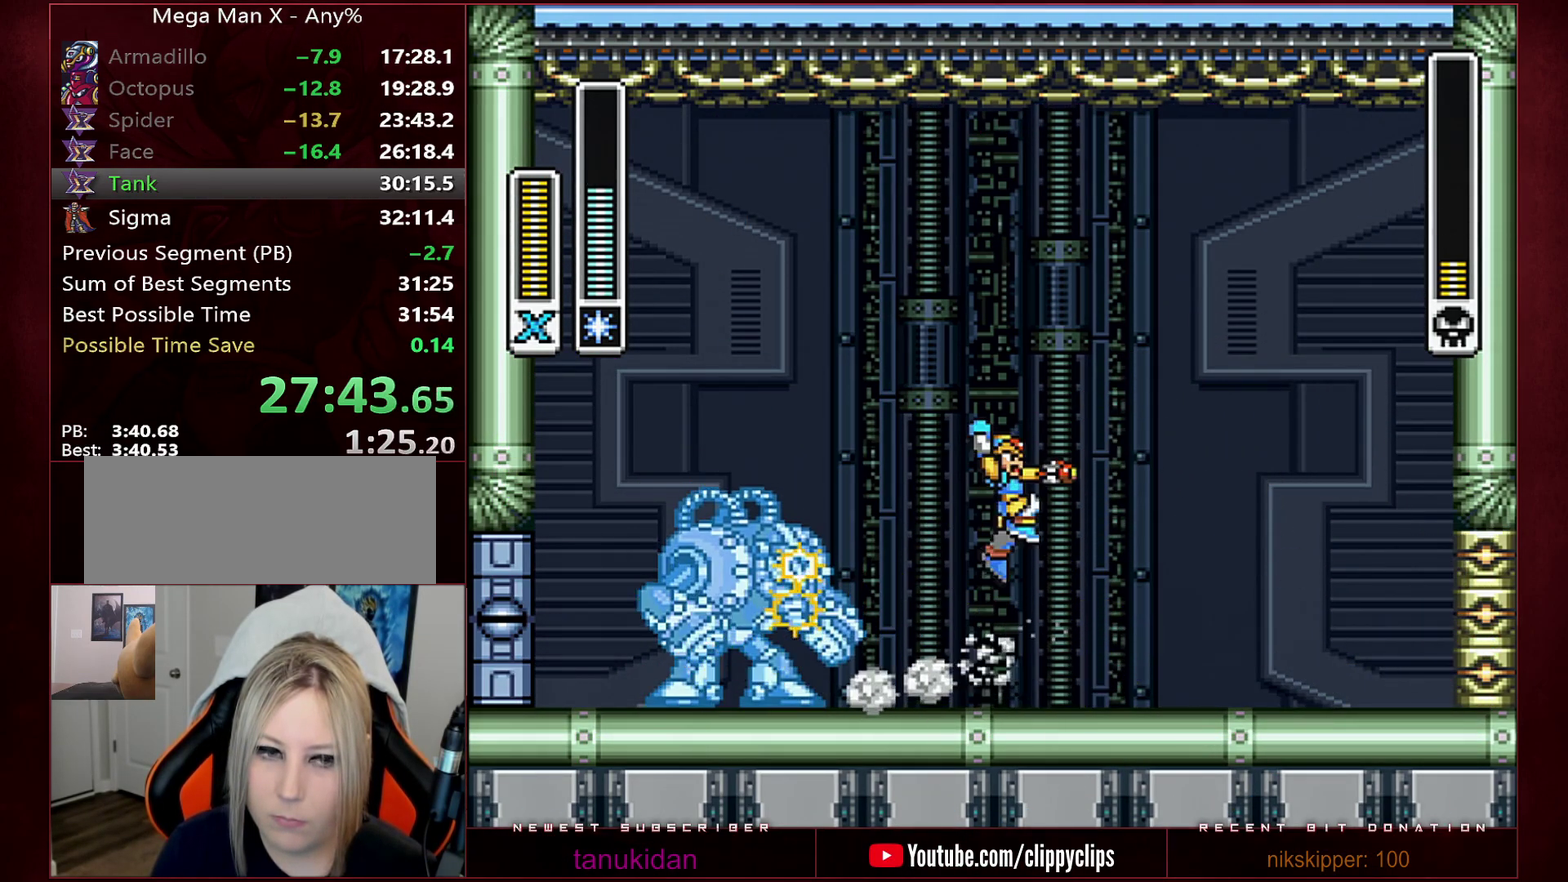
{"buttons": [], "events": [[133, "B", "up"], [167, "R1", "up"], [167, "Y", "up"], [417, "DPAD_RIGHT", "up"]]}
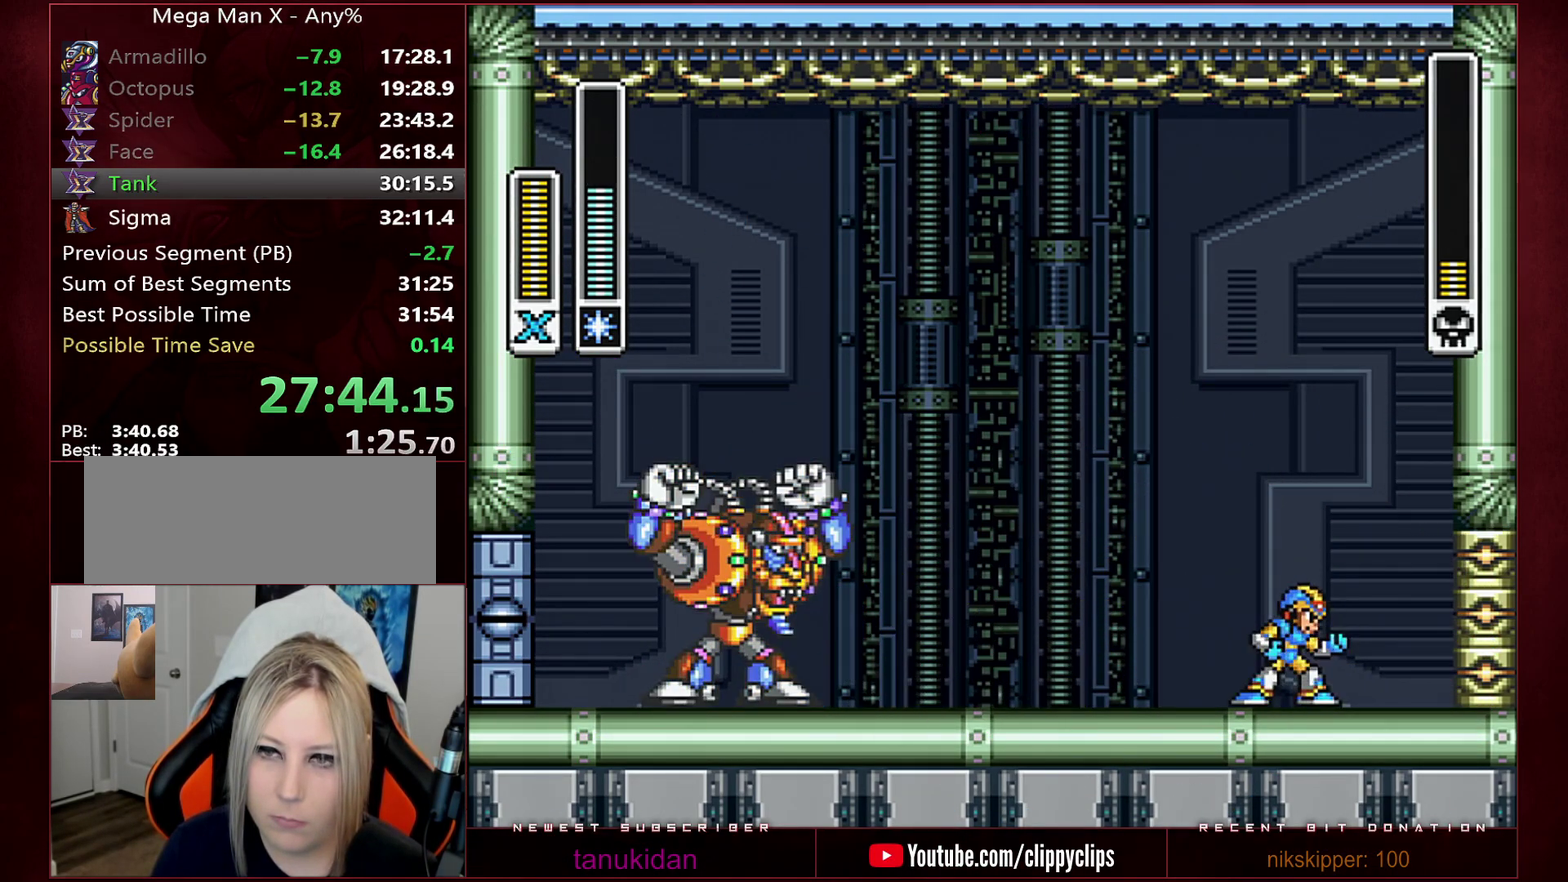
{"buttons": ["B", "R1", "DPAD_LEFT"], "events": [[67, "DPAD_RIGHT", "down"], [133, "R1", "down"], [133, "Y", "down"], [200, "B", "down"], [283, "Y", "up"], [317, "R1", "up"], [383, "DPAD_RIGHT", "up"], [383, "R1", "down"], [450, "DPAD_LEFT", "down"]]}
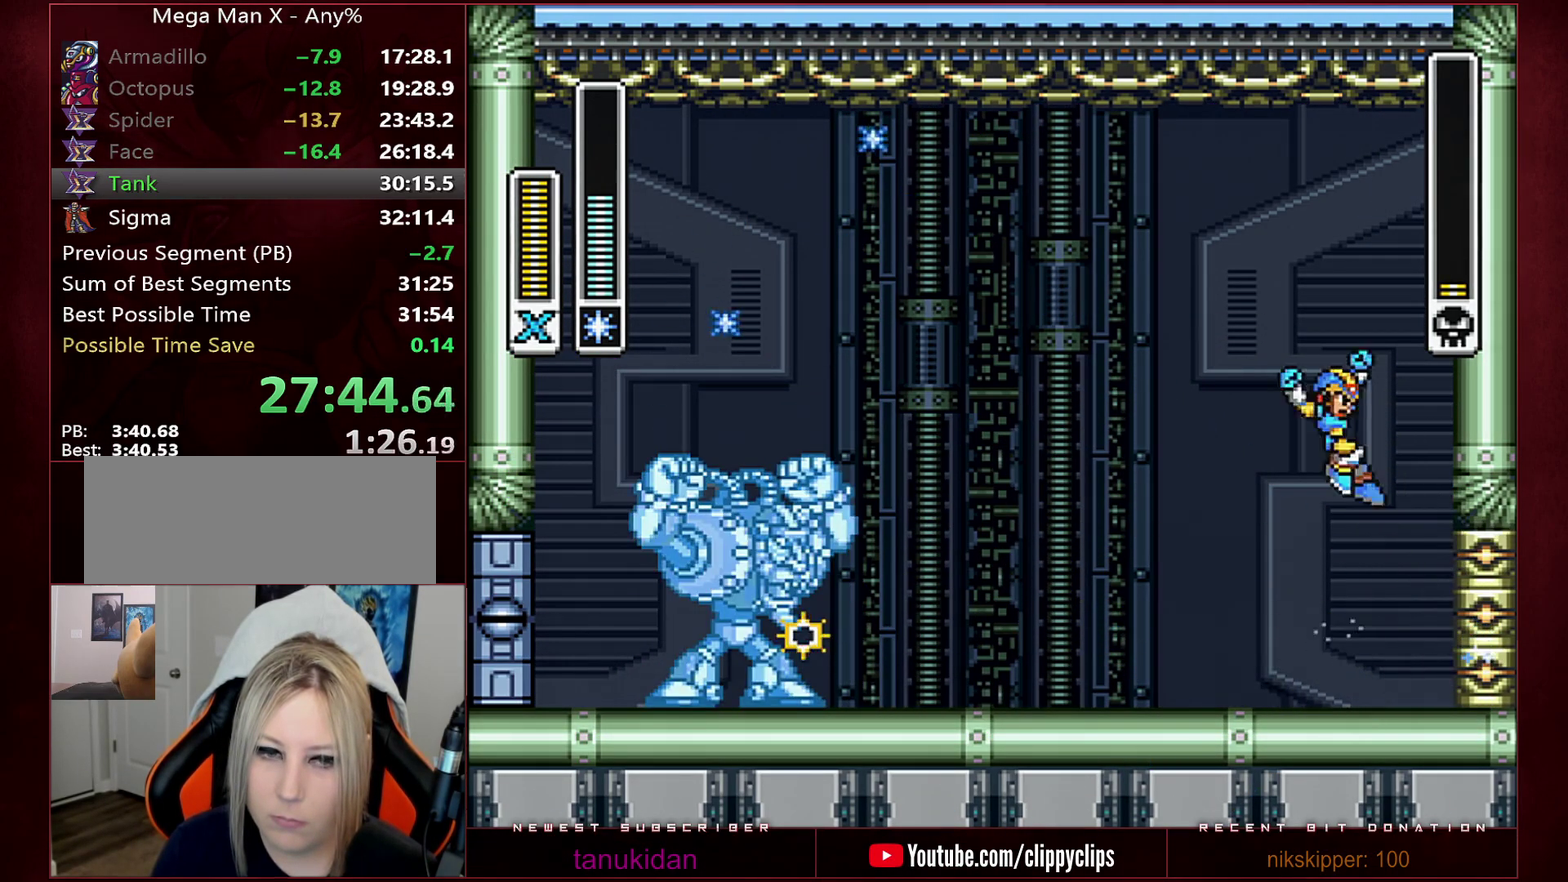
{"buttons": [], "events": [[100, "R1", "up"], [133, "B", "up"], [450, "DPAD_LEFT", "up"]]}
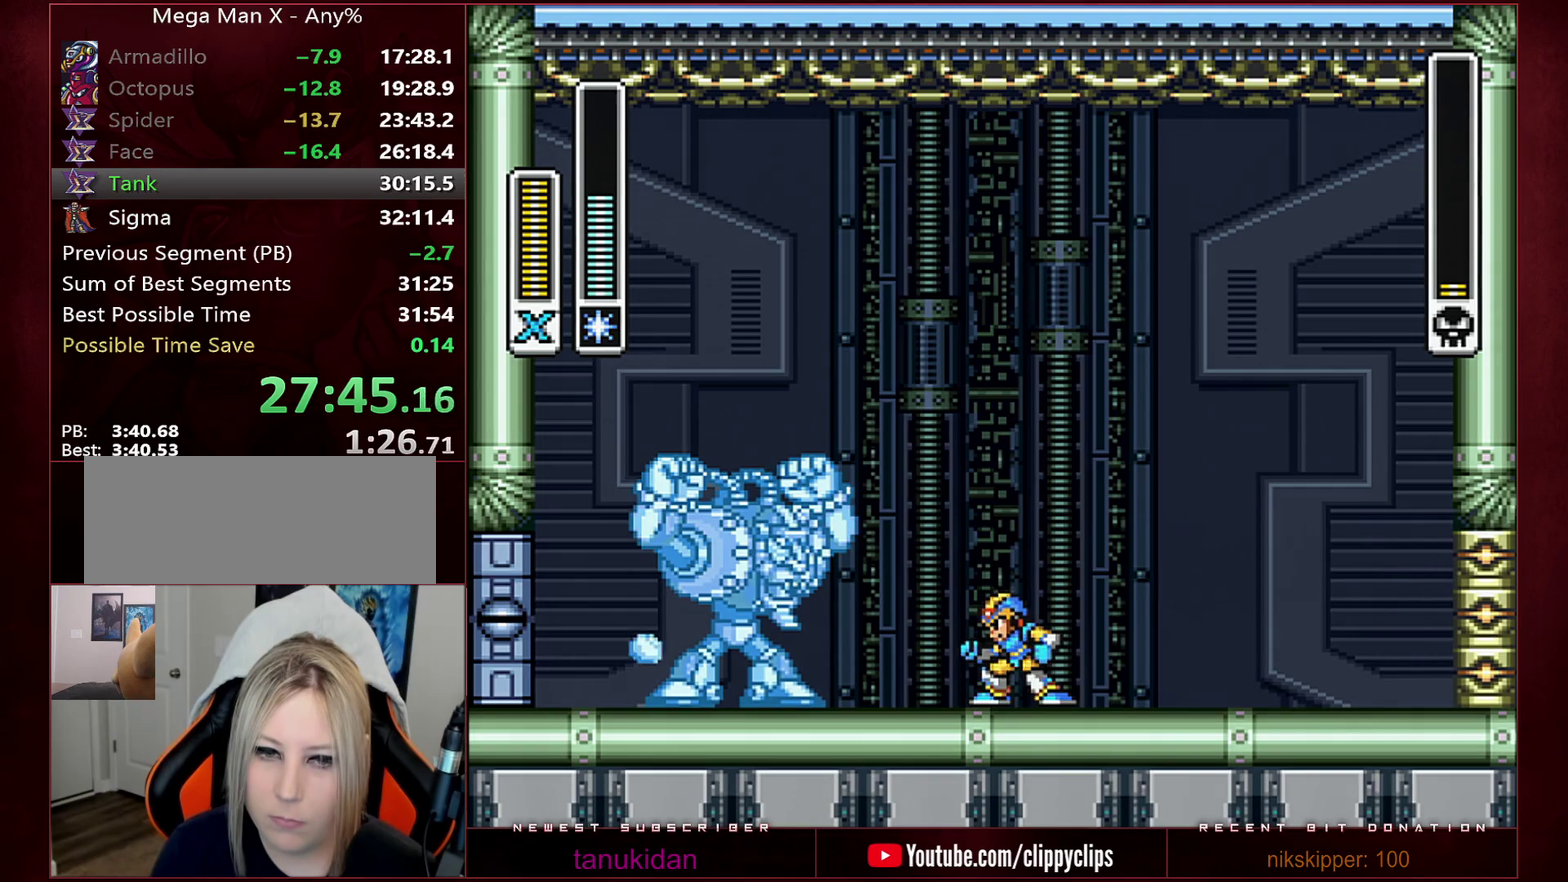
{"buttons": [], "events": []}
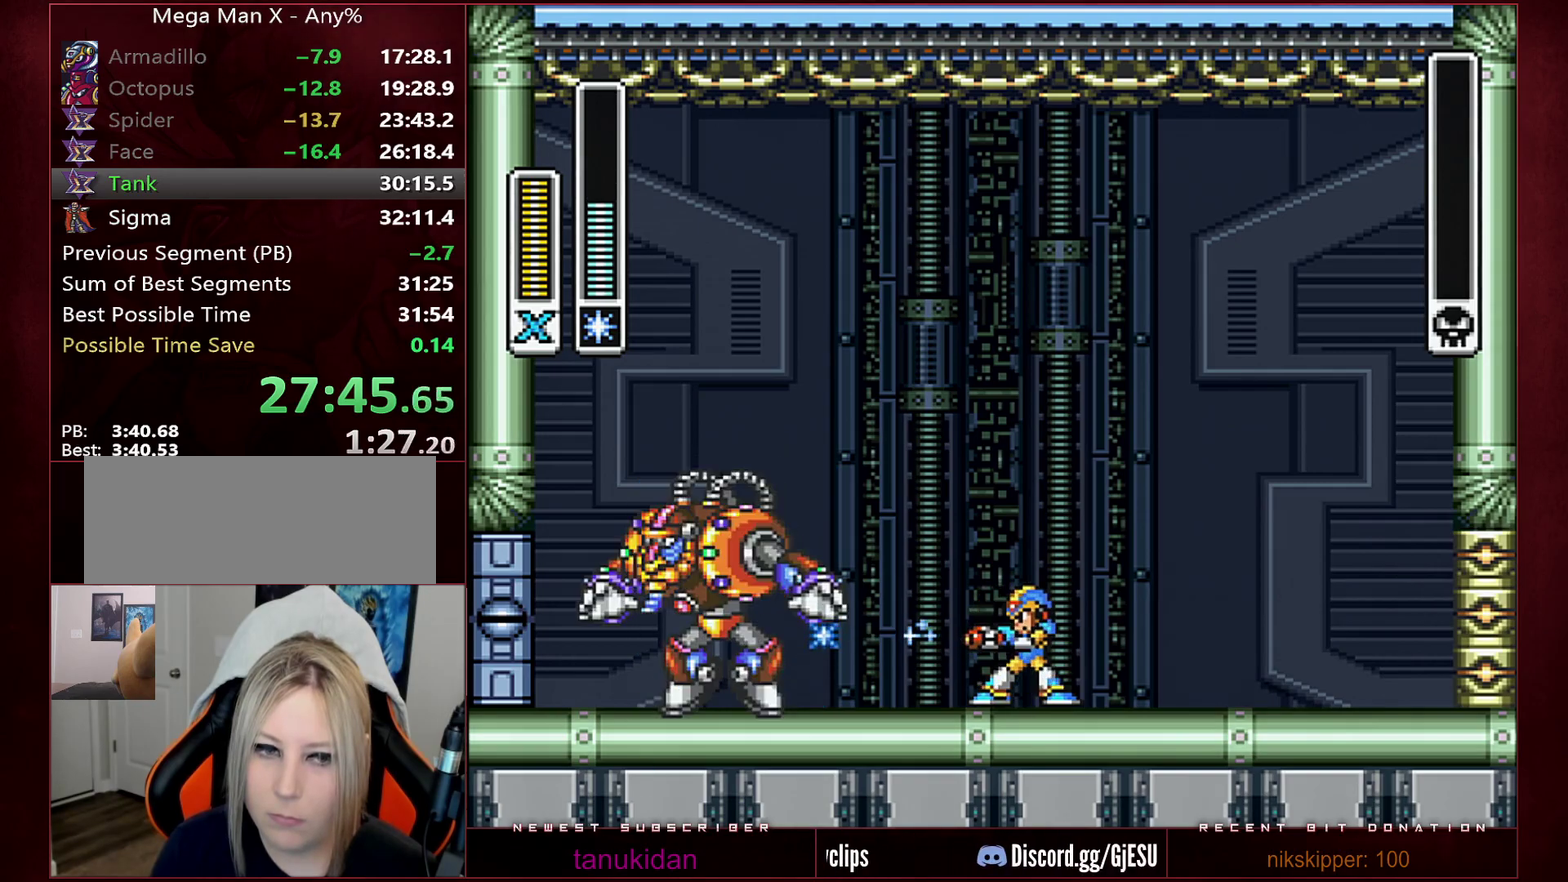
{"buttons": [], "events": []}
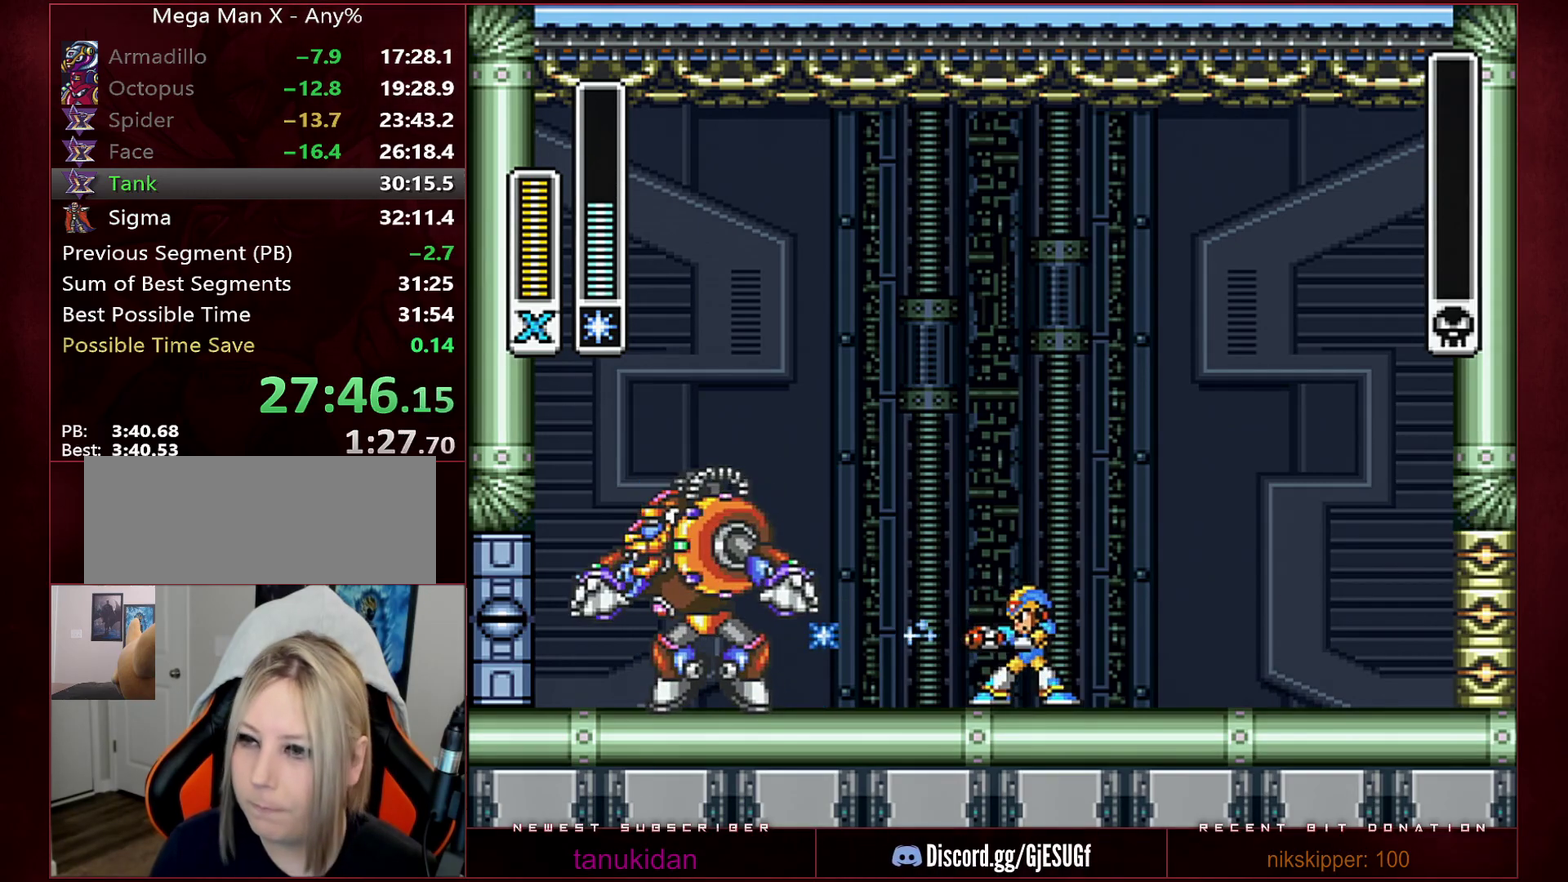
{"buttons": [], "events": []}
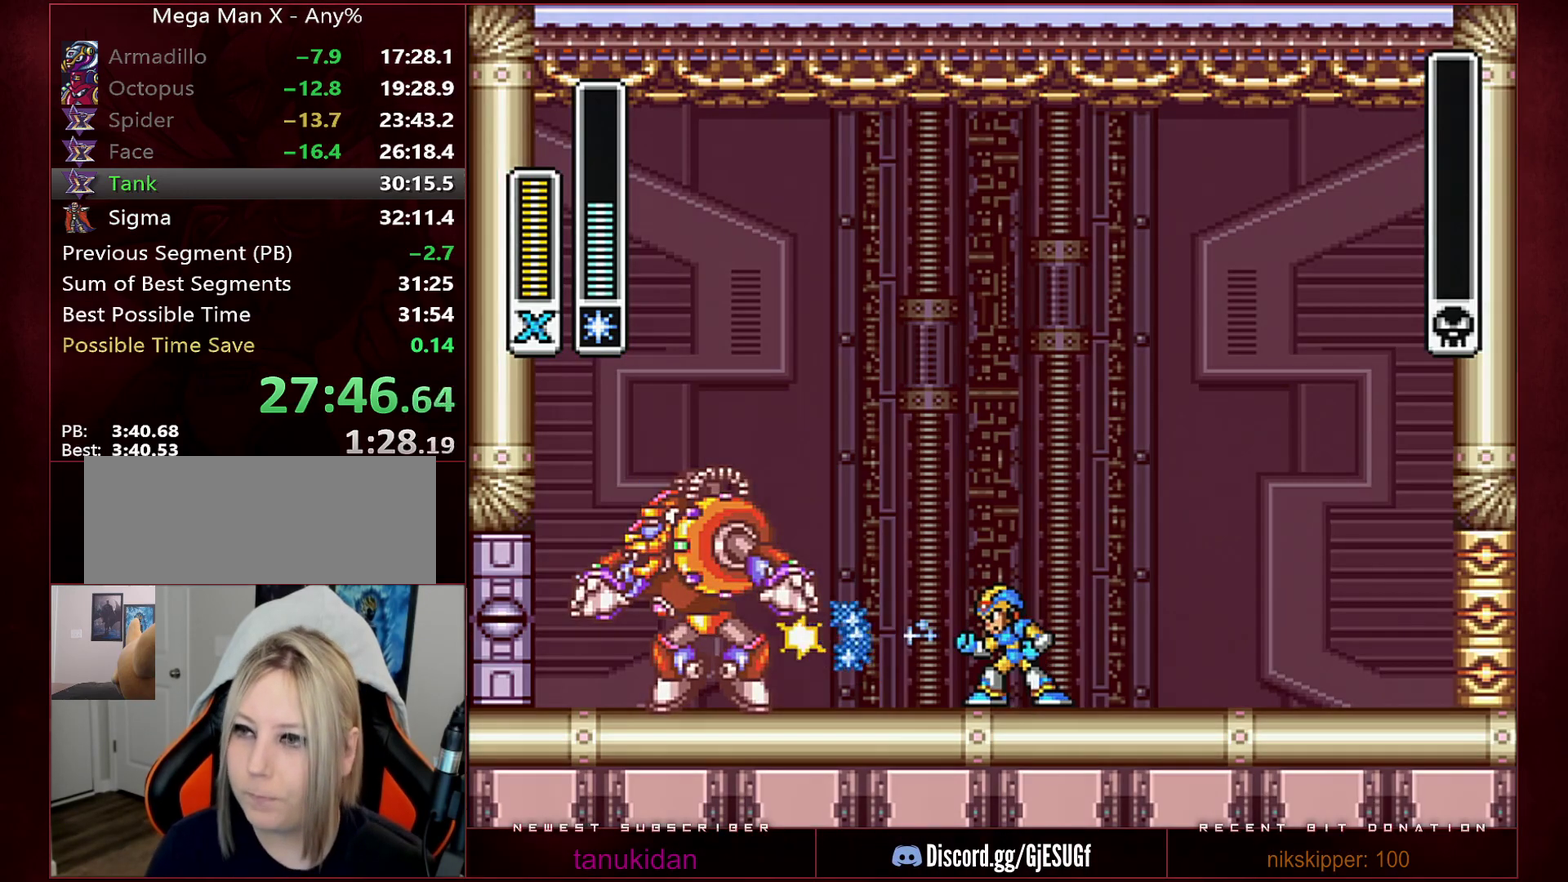
{"buttons": [], "events": []}
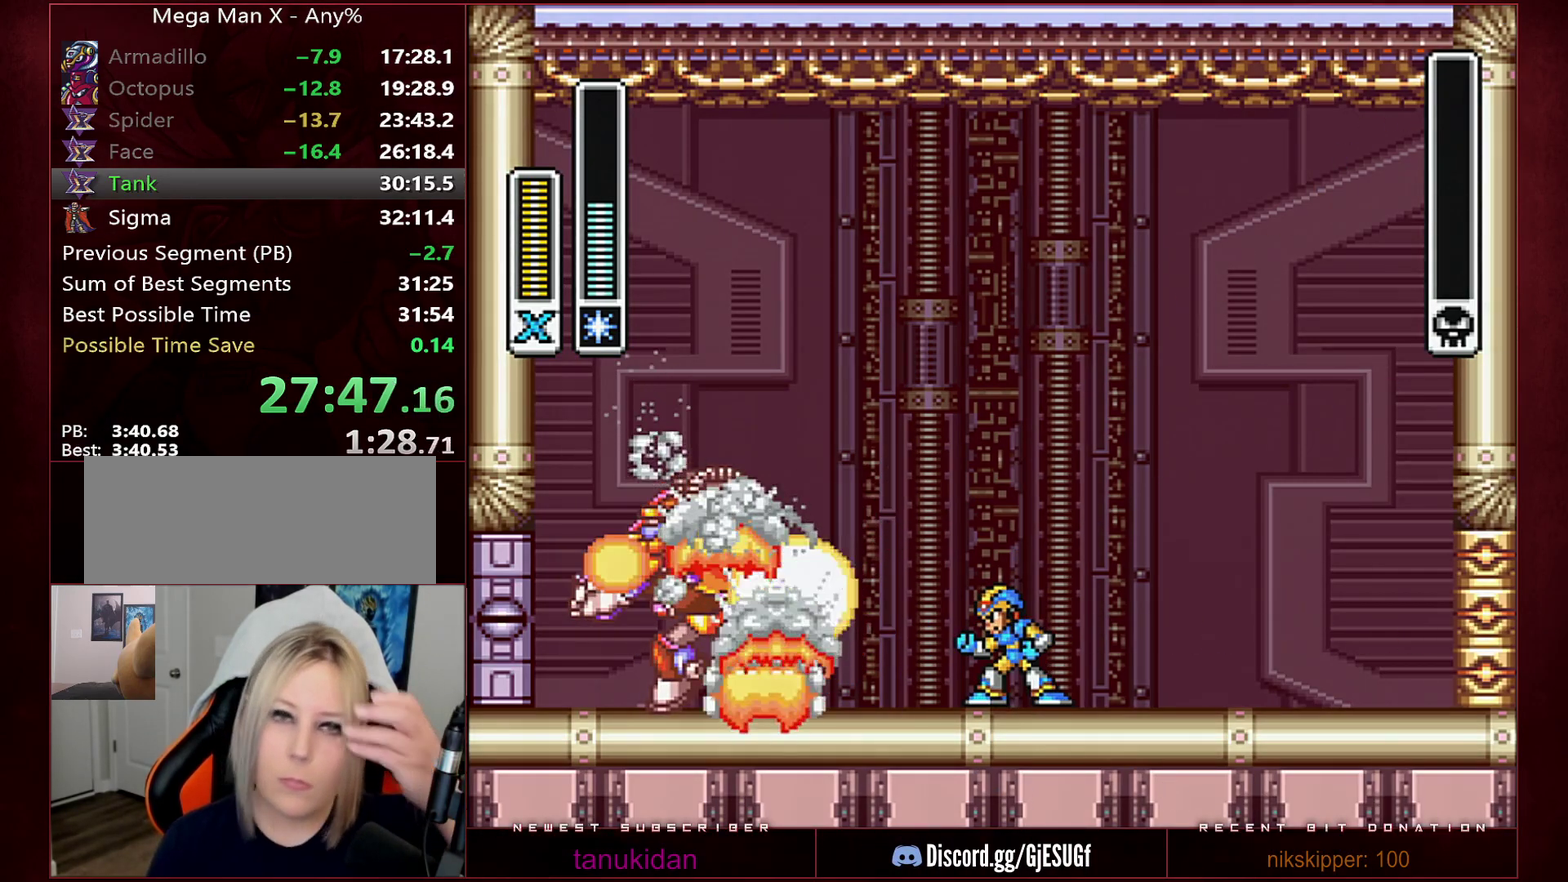
{"buttons": [], "events": []}
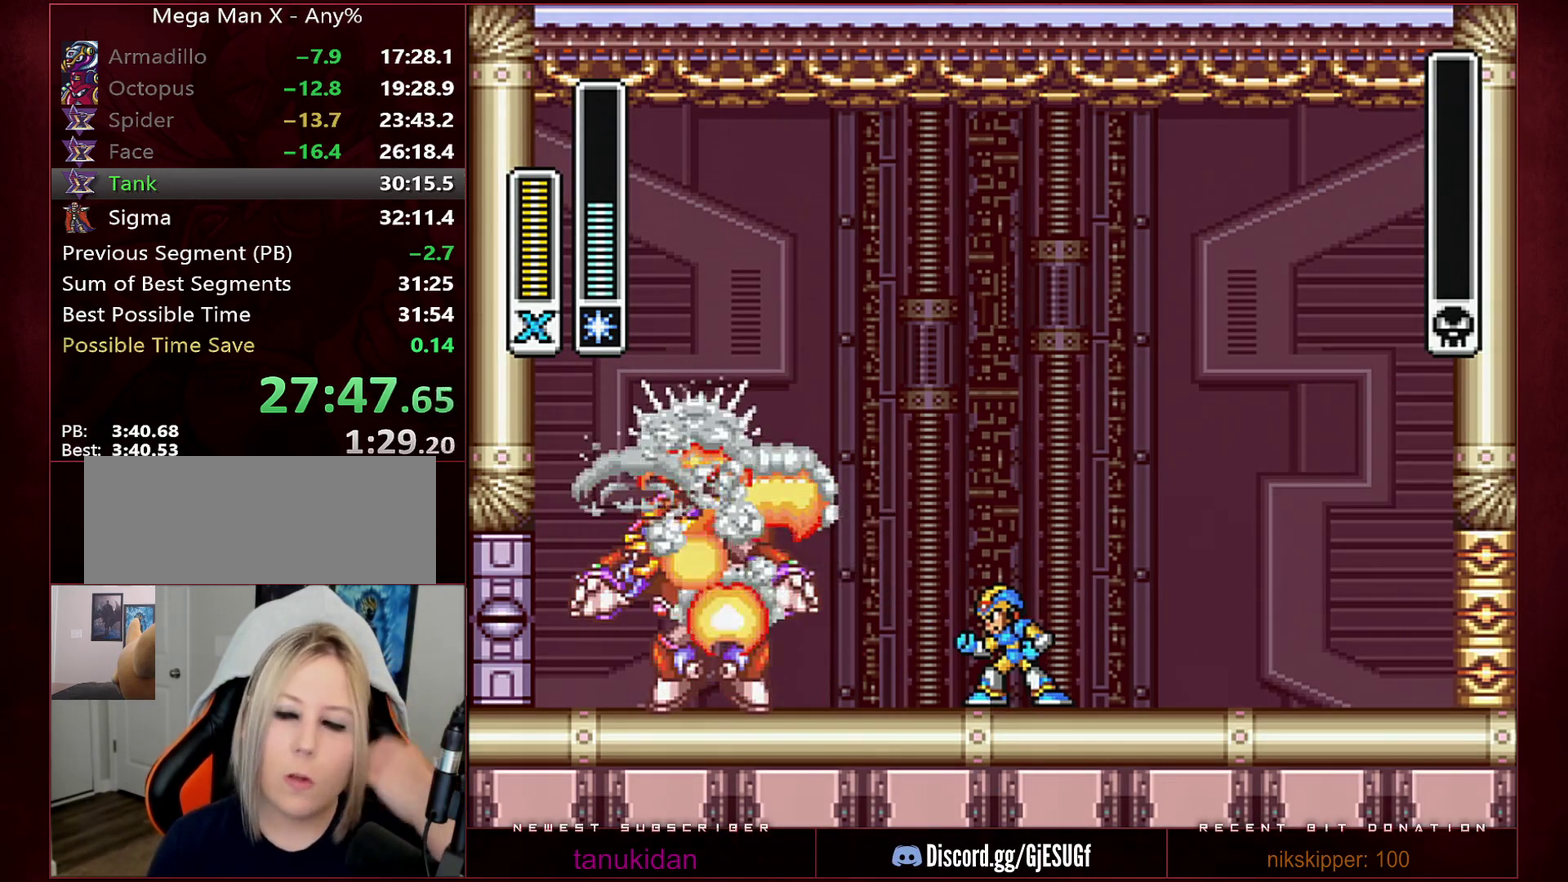
{"buttons": [], "events": []}
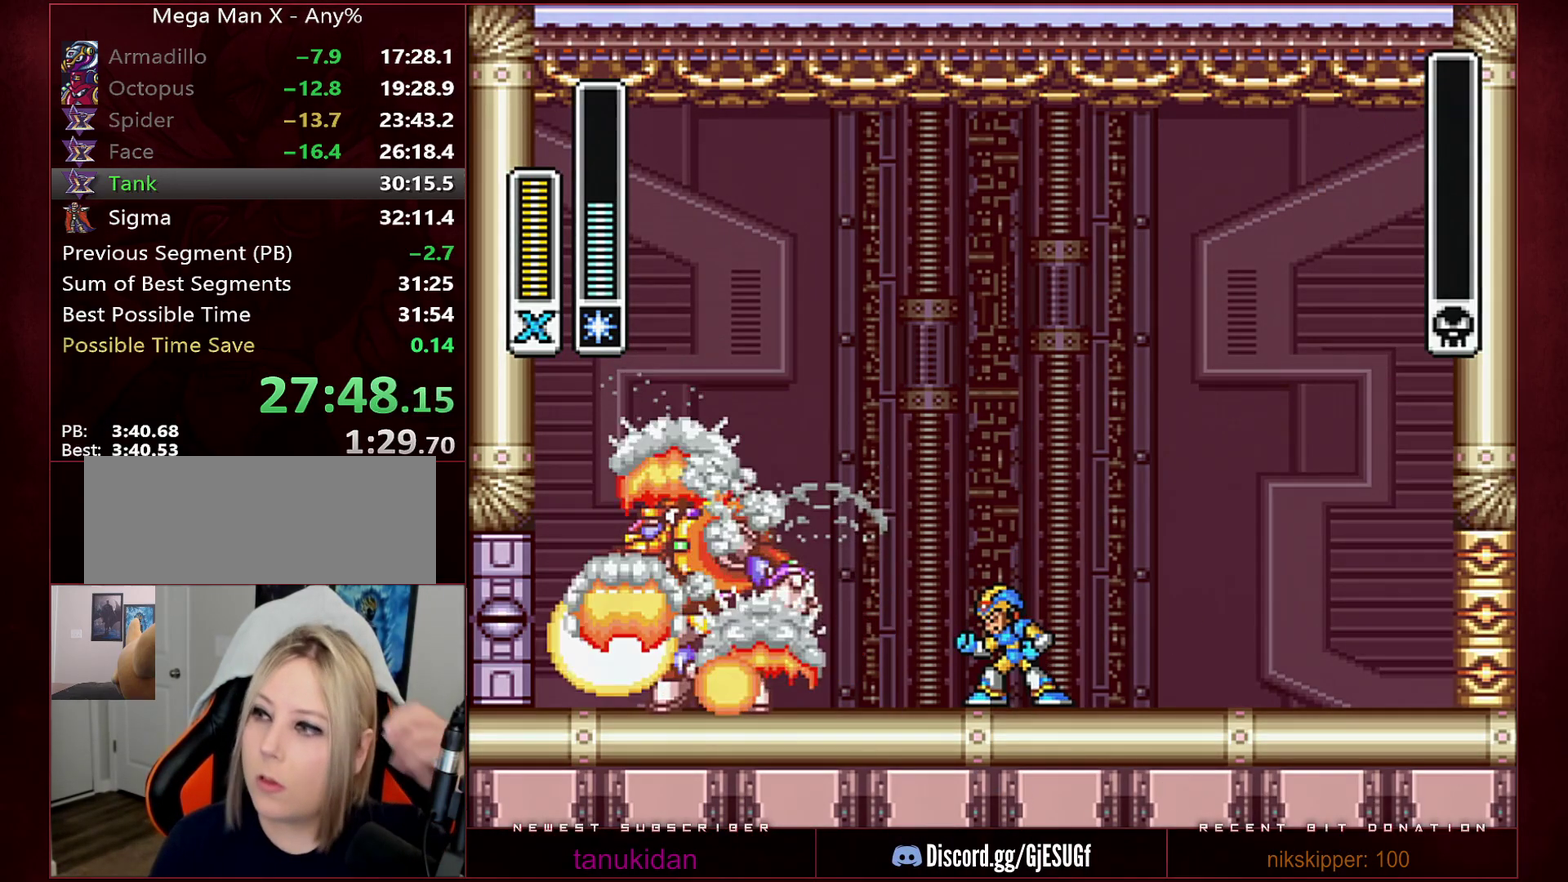
{"buttons": [], "events": []}
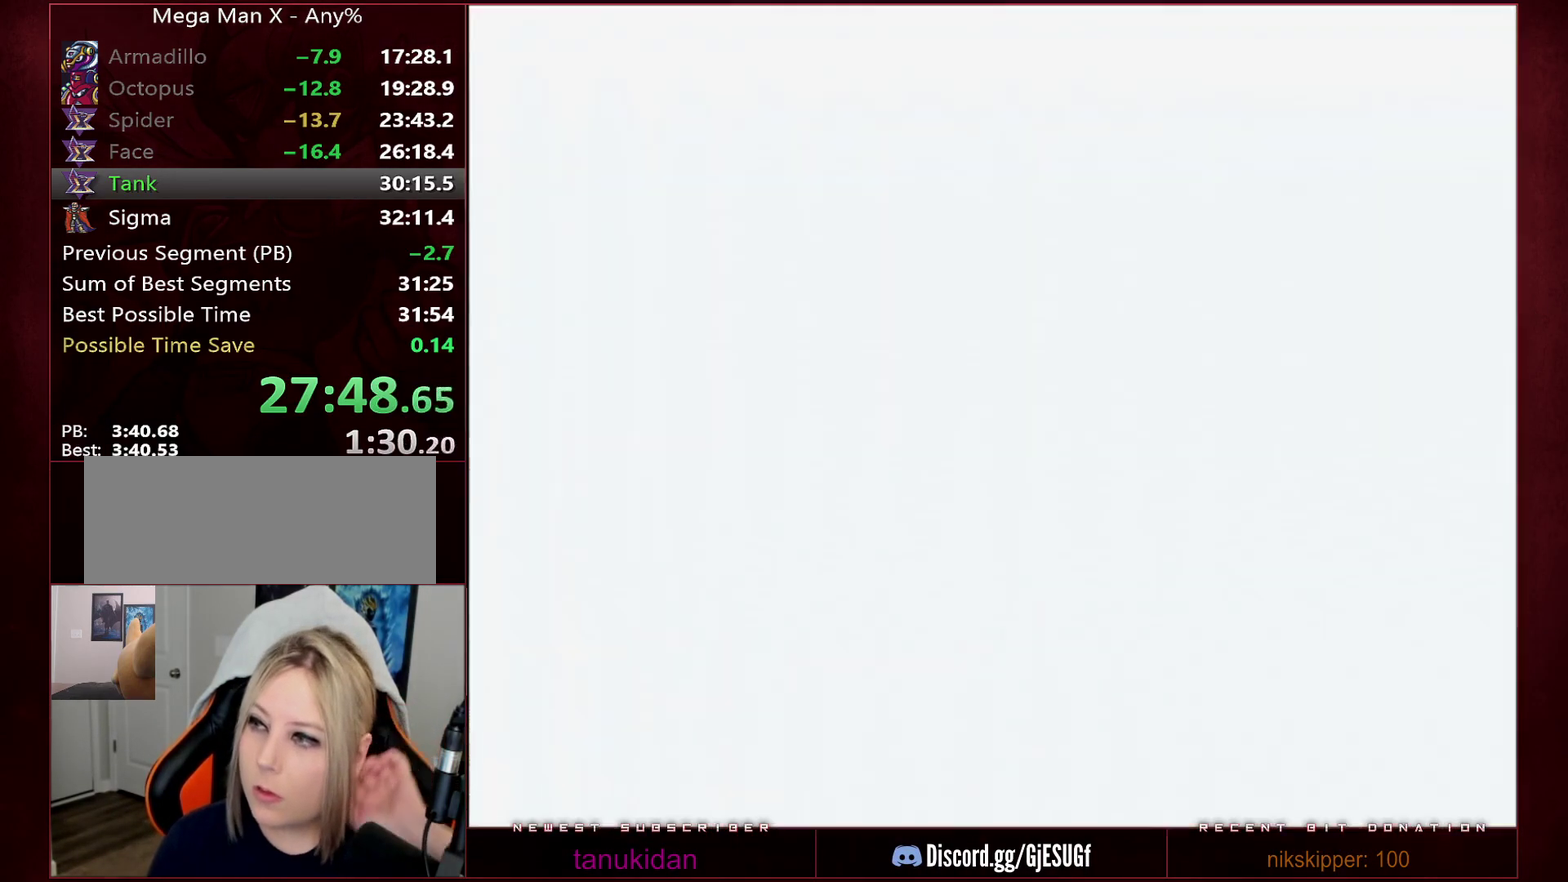
{"buttons": [], "events": []}
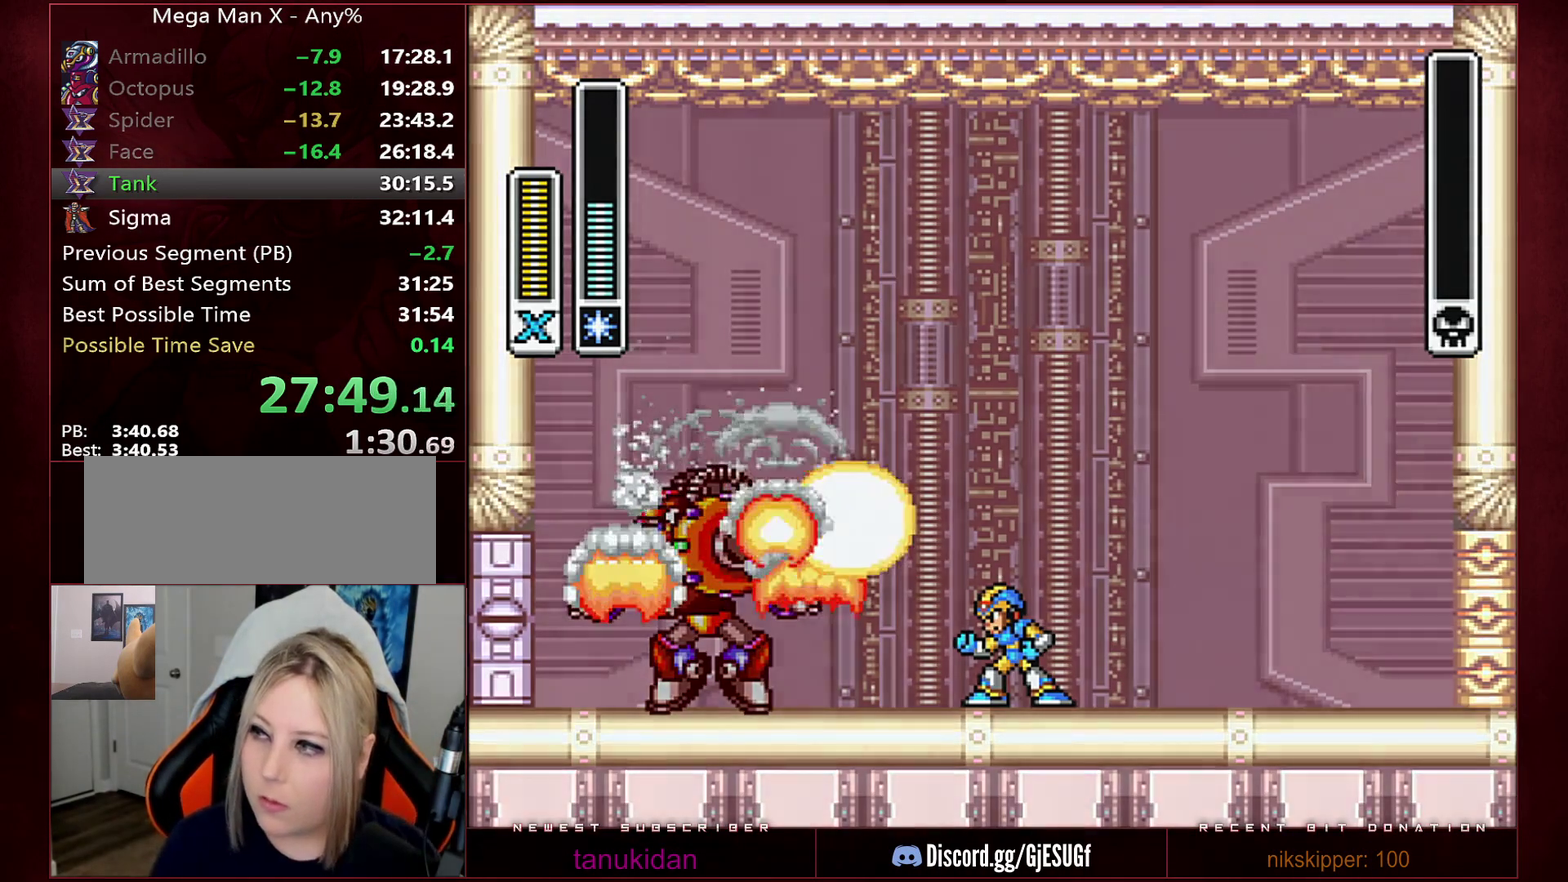
{"buttons": [], "events": []}
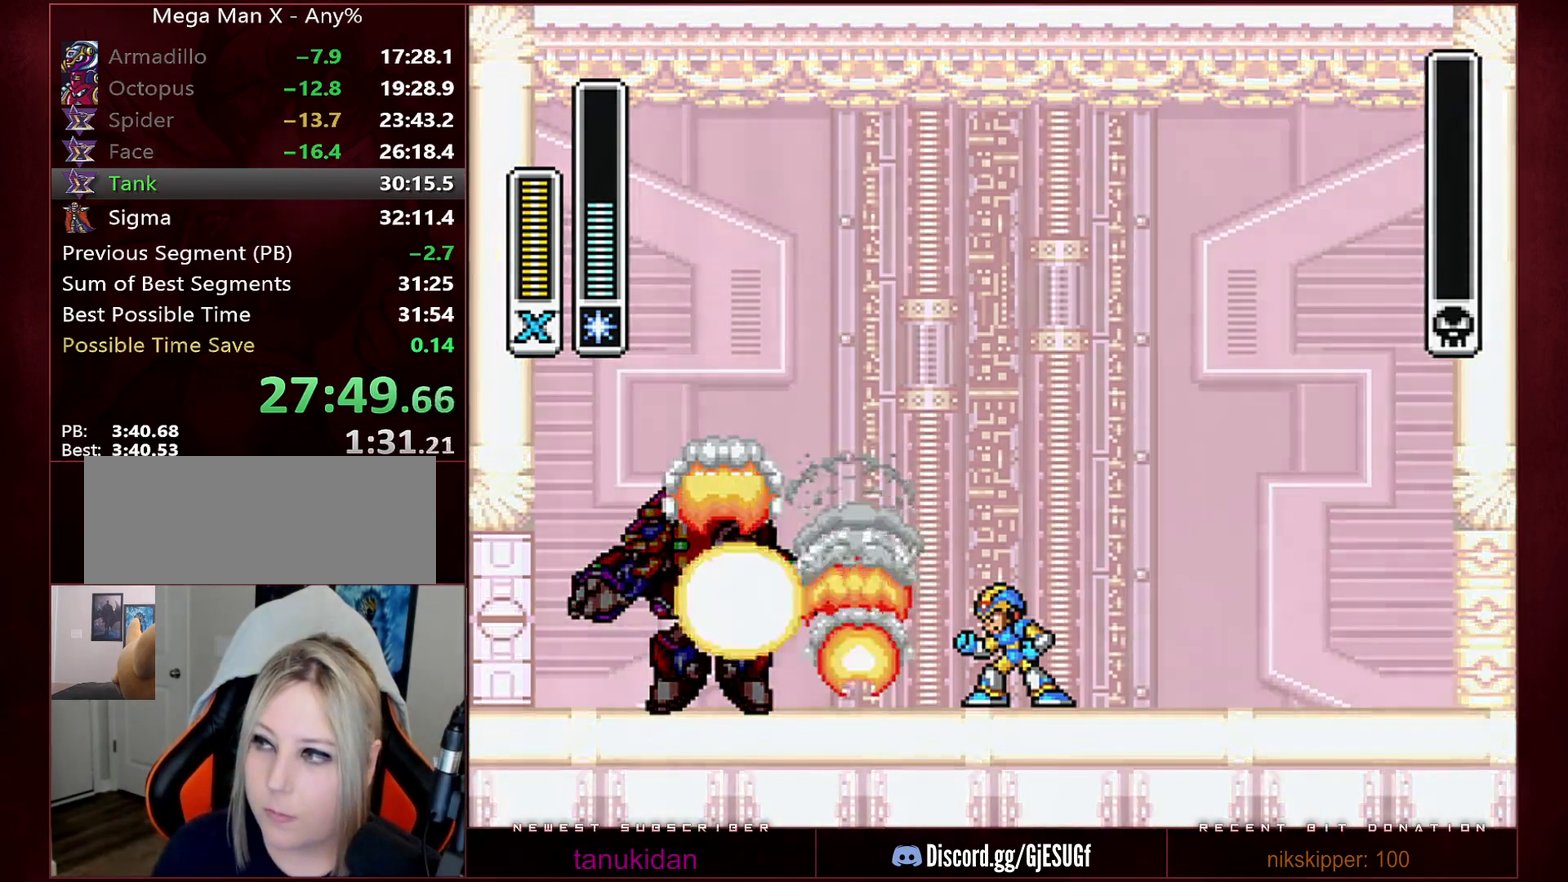
{"buttons": ["Y"], "events": [[200, "Y", "down"]]}
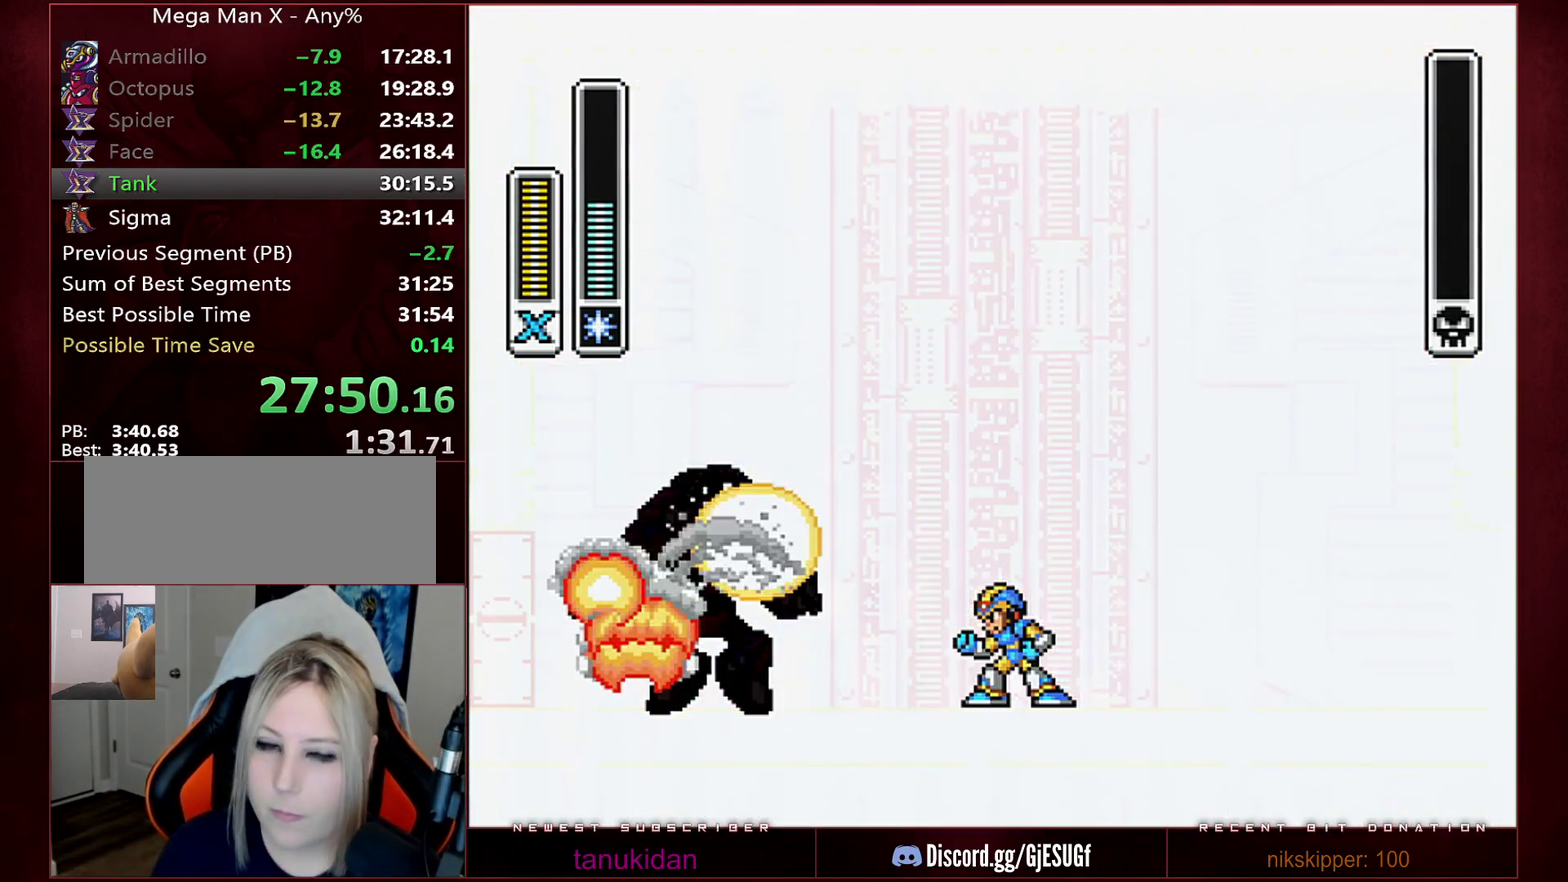
{"buttons": ["Y"], "events": []}
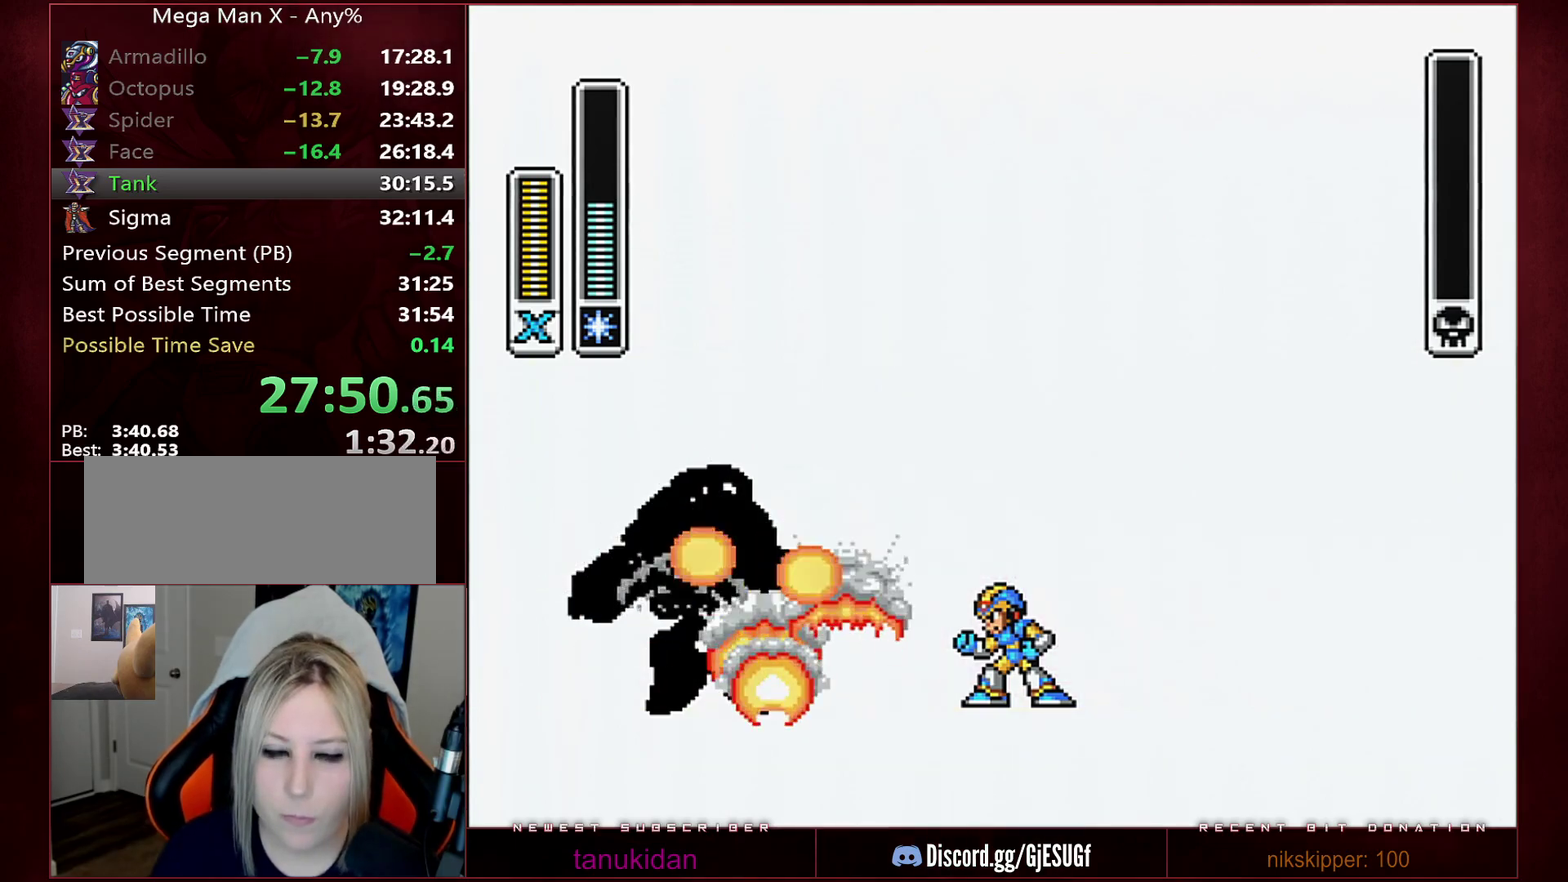
{"buttons": ["Y"], "events": []}
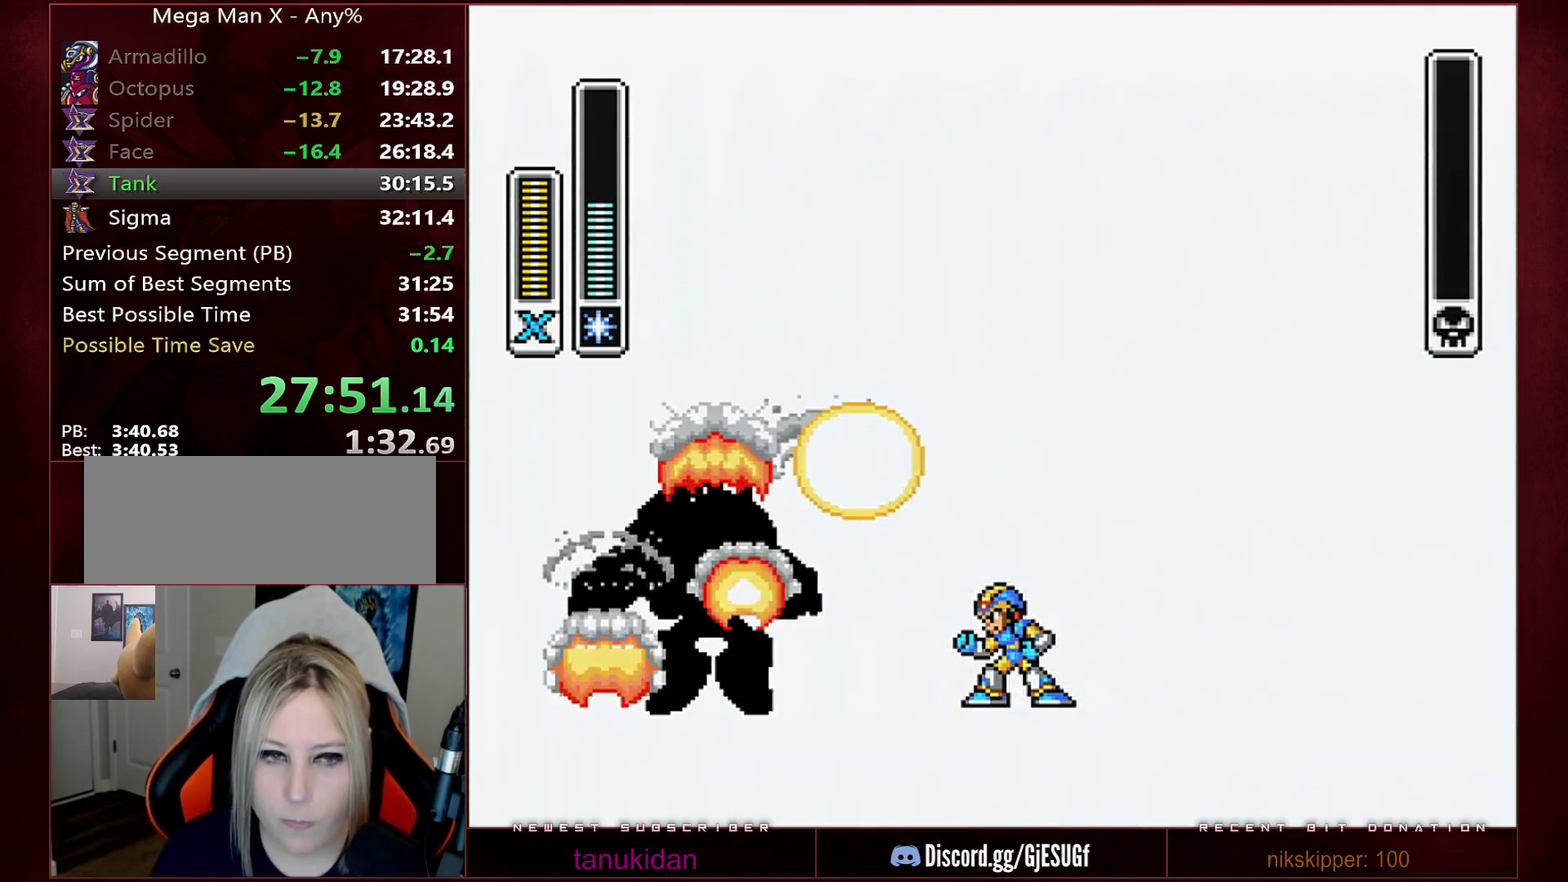
{"buttons": ["Y"], "events": []}
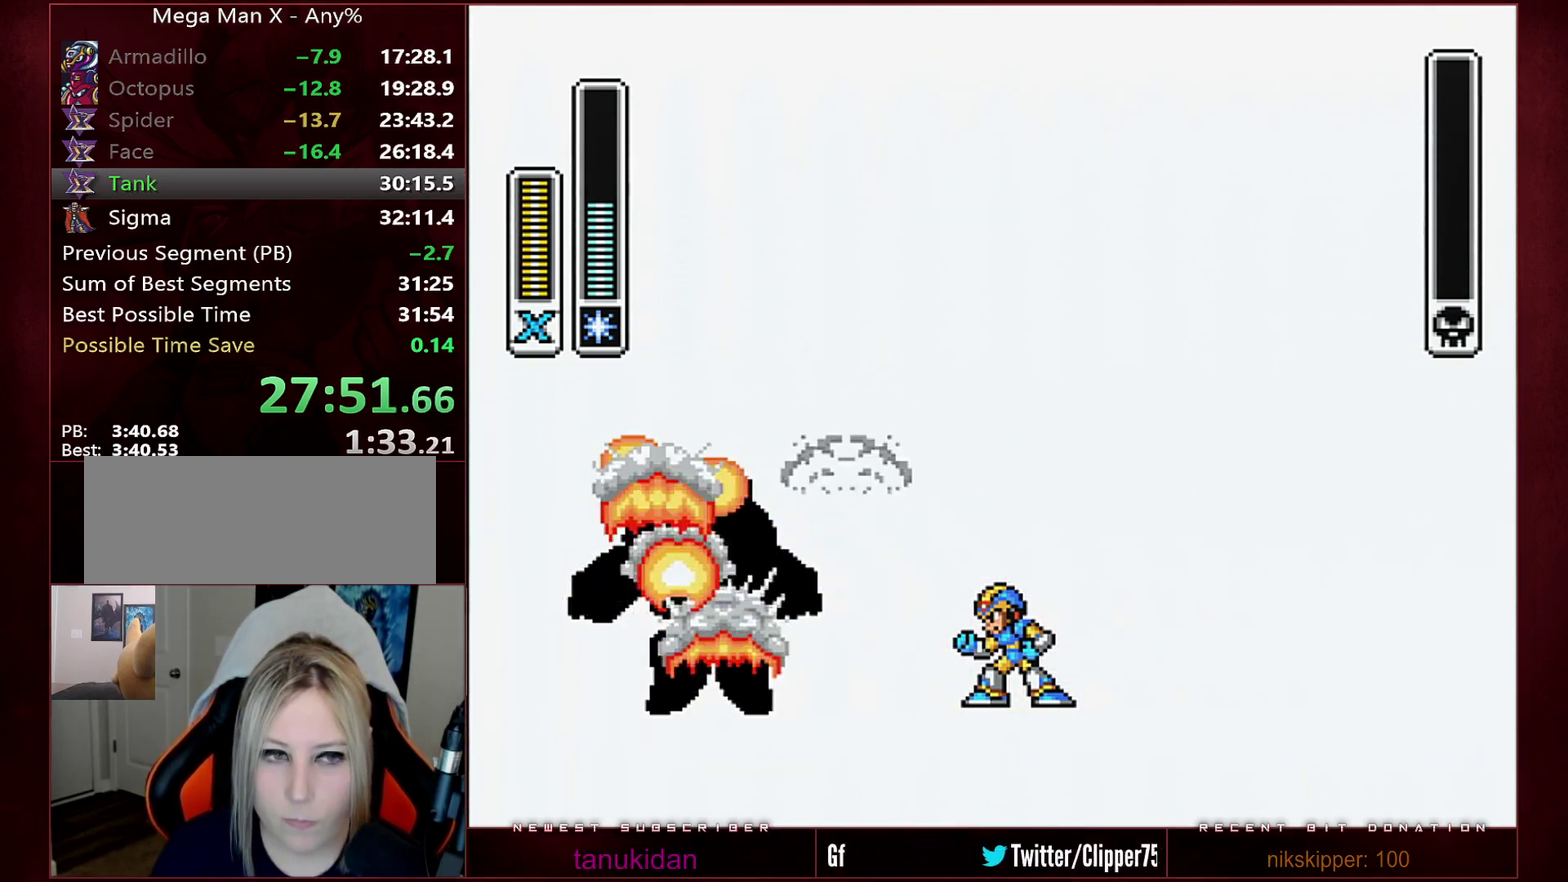
{"buttons": ["Y"], "events": []}
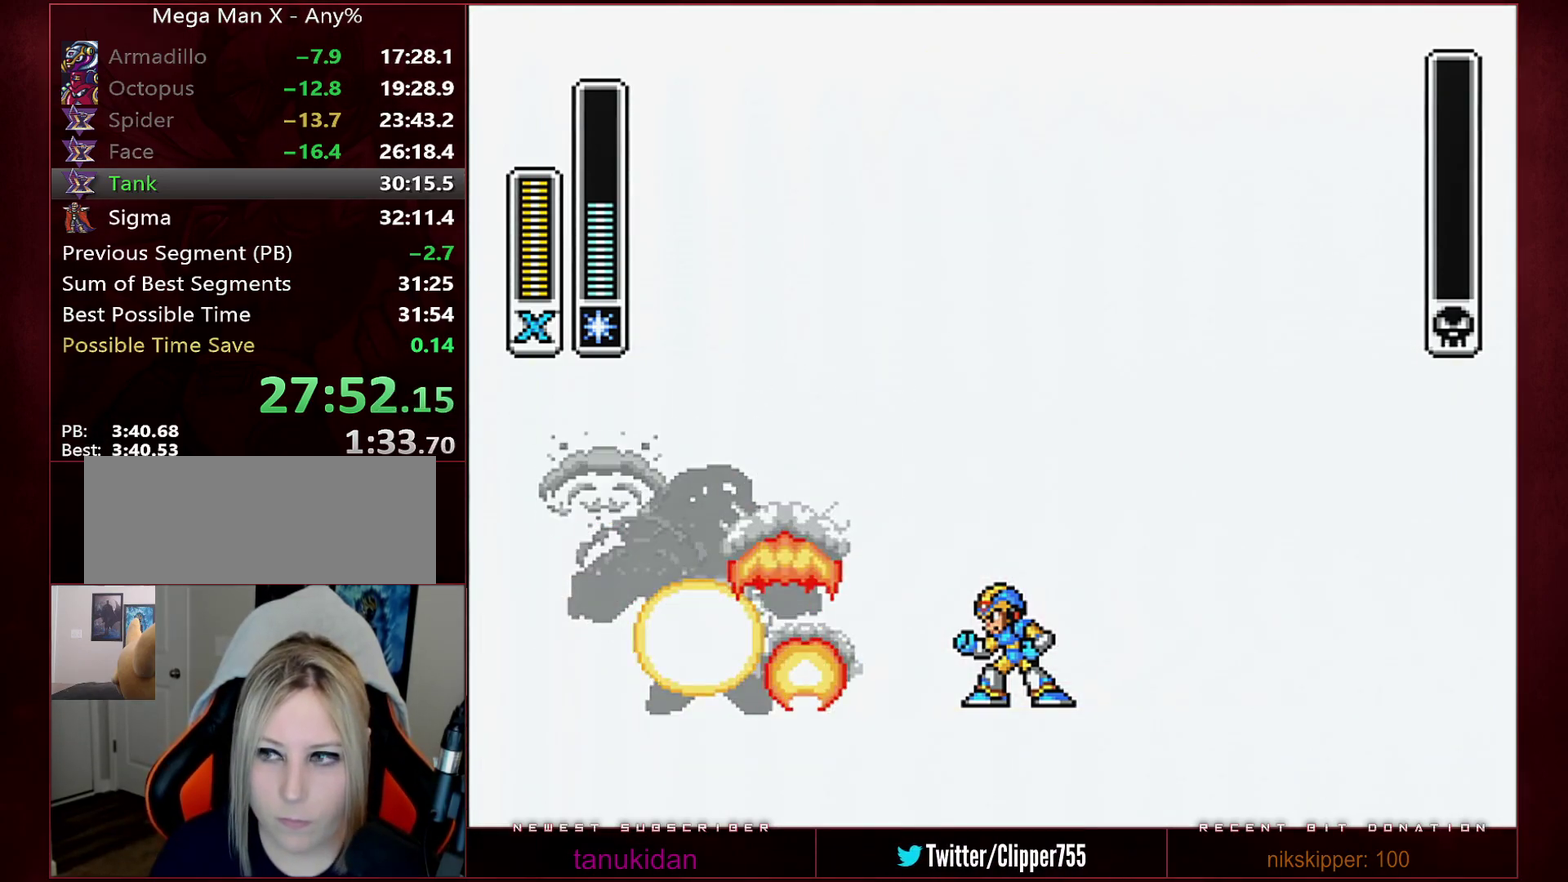
{"buttons": ["Y", "DPAD_RIGHT"], "events": [[317, "DPAD_RIGHT", "down"]]}